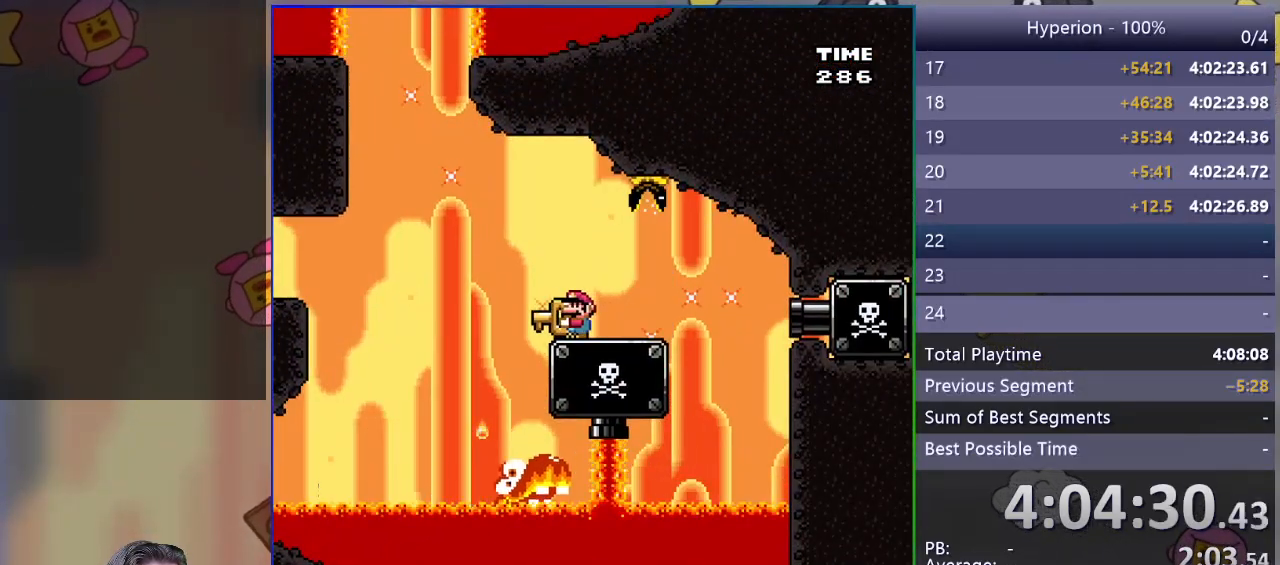
Gameplay with a controller (PlayStation layout); each line is a JSON object with the inputs held at the frame after it. "events" lists button and stick changes between this image and that frame as [ms after this image, input, new state], when the widget could be followed in between. Not read: left_stick right_stick.
{"buttons": ["SQUARE"], "events": [[300, "DPAD_LEFT", "down"], [350, "DPAD_LEFT", "up"]]}
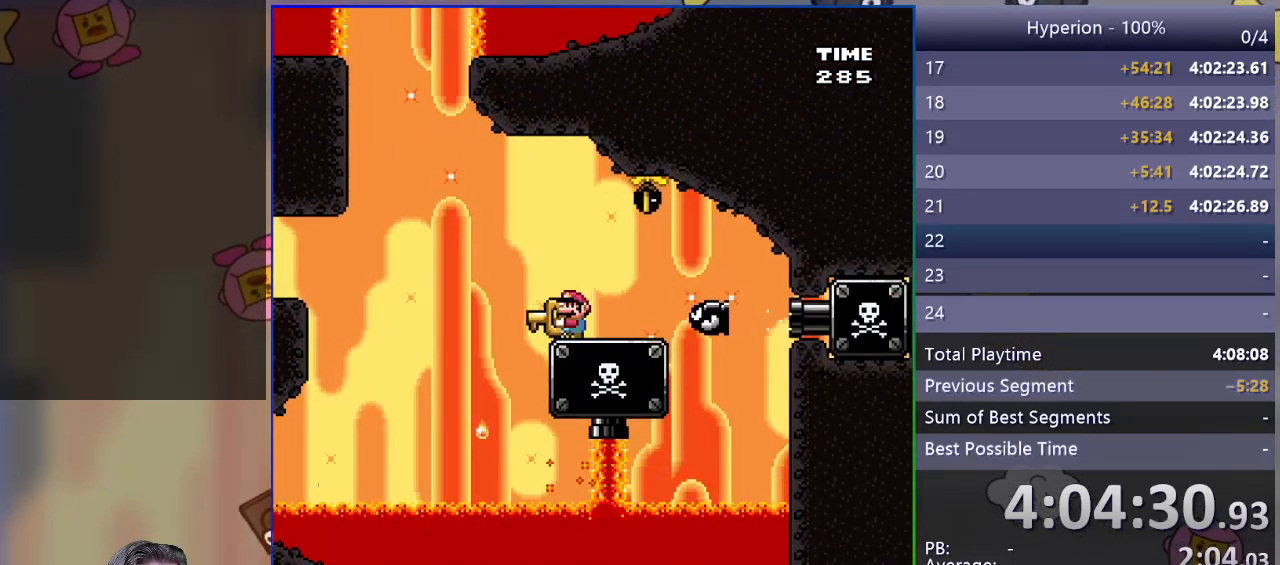
{"buttons": ["SQUARE"], "events": [[250, "CROSS", "down"], [367, "CROSS", "up"]]}
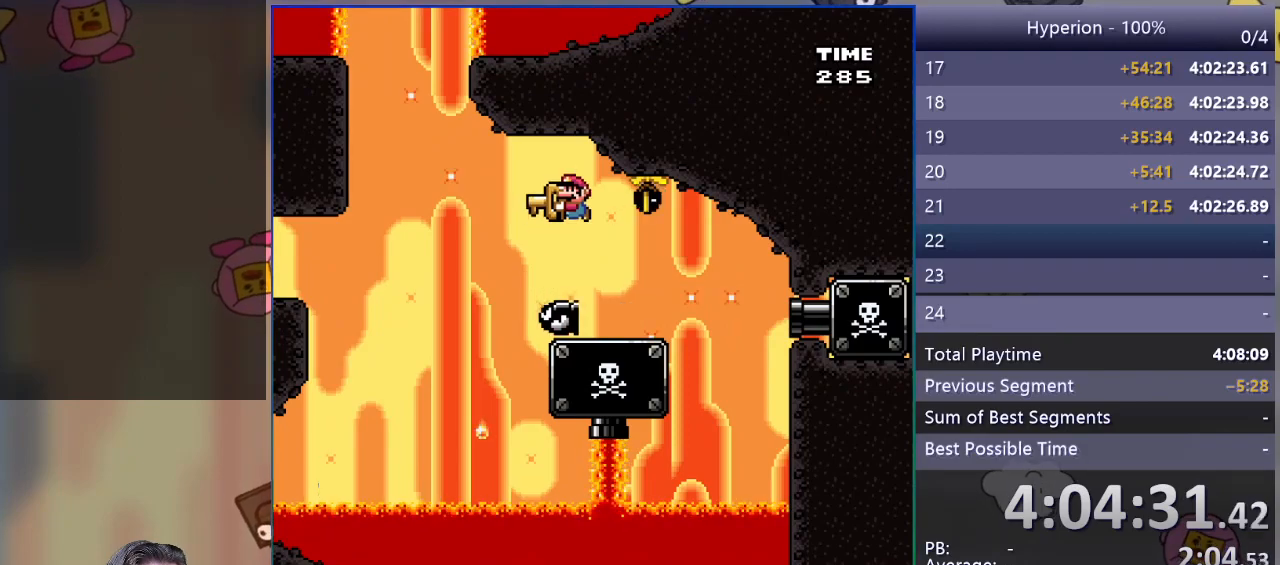
{"buttons": ["SQUARE"], "events": []}
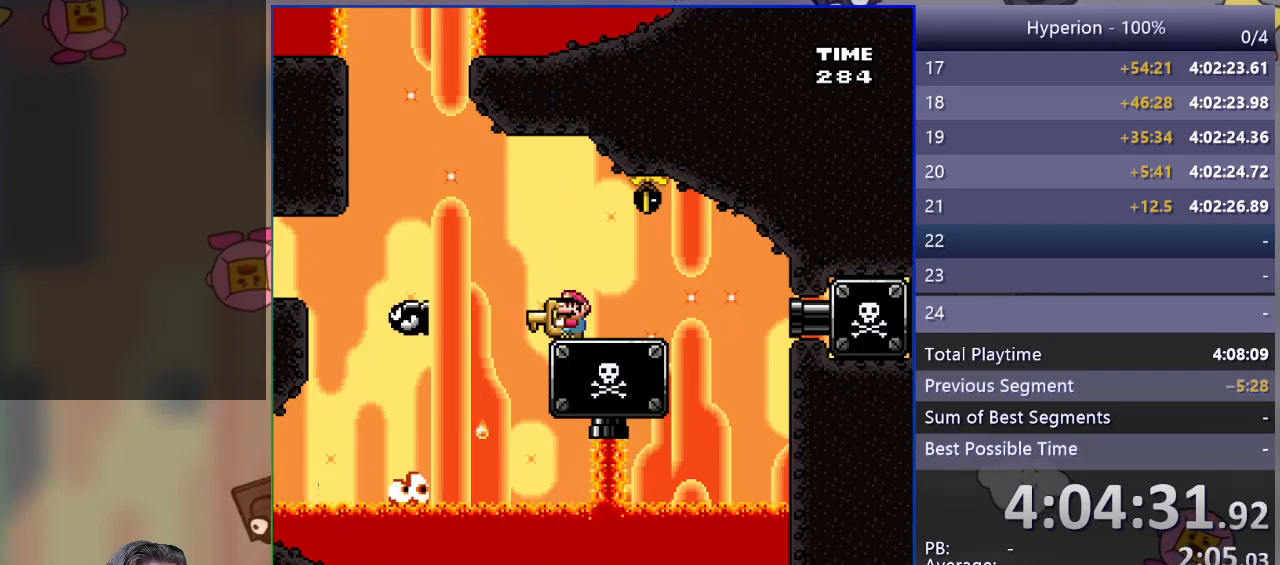
{"buttons": ["DPAD_UP"], "events": [[150, "DPAD_LEFT", "down"], [217, "DPAD_LEFT", "up"], [383, "DPAD_UP", "down"], [417, "SQUARE", "up"]]}
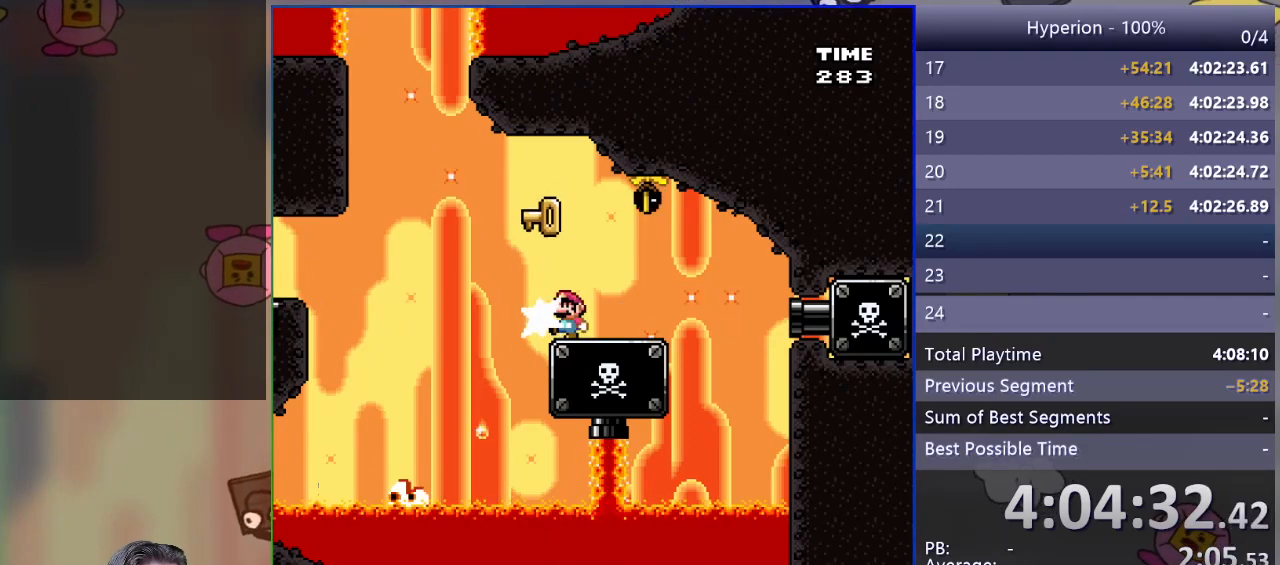
{"buttons": ["SQUARE", "DPAD_LEFT"], "events": [[17, "SQUARE", "down"], [33, "DPAD_UP", "up"], [217, "DPAD_LEFT", "down"], [217, "R1", "down"], [333, "R1", "up"]]}
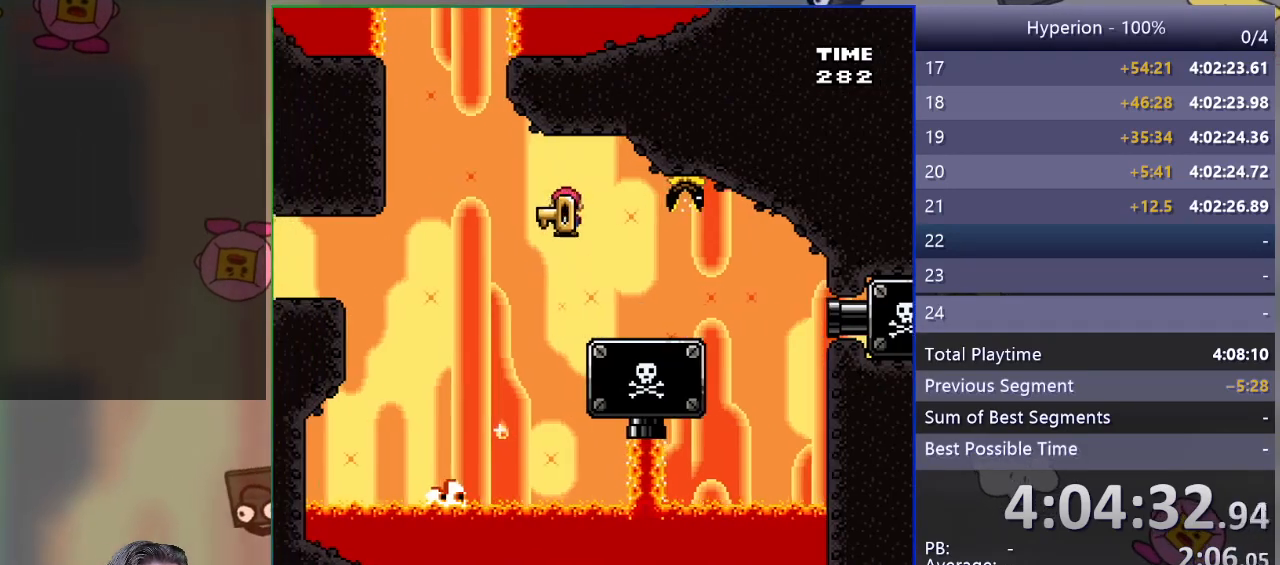
{"buttons": ["CROSS", "SQUARE", "DPAD_LEFT"], "events": [[283, "DPAD_LEFT", "up"], [350, "CROSS", "down"], [350, "DPAD_RIGHT", "down"], [450, "DPAD_RIGHT", "up"], [483, "DPAD_LEFT", "down"]]}
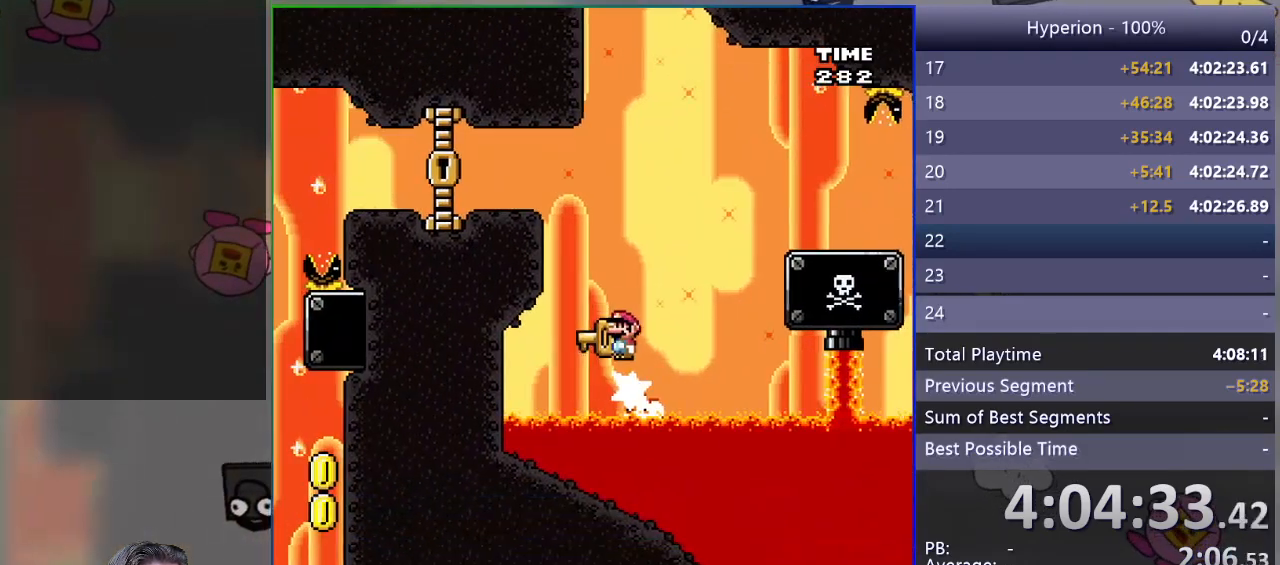
{"buttons": ["CROSS", "SQUARE", "DPAD_LEFT"], "events": []}
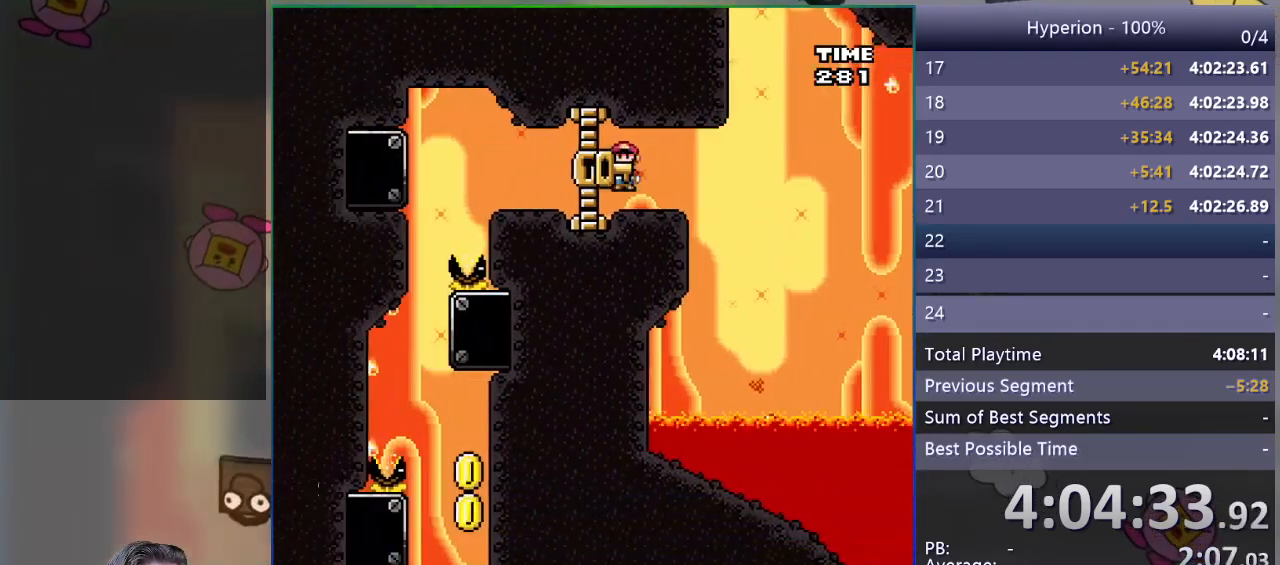
{"buttons": ["SQUARE", "DPAD_LEFT"], "events": [[100, "CROSS", "up"], [133, "DPAD_LEFT", "up"], [217, "DPAD_RIGHT", "down"], [333, "DPAD_RIGHT", "up"], [483, "DPAD_LEFT", "down"]]}
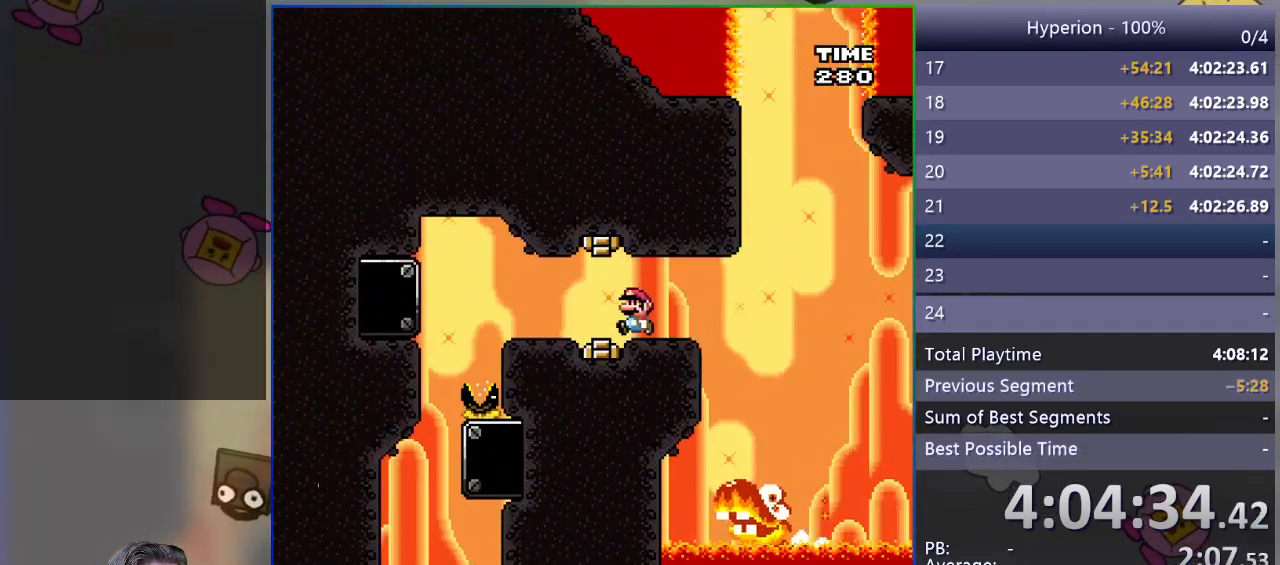
{"buttons": ["SQUARE", "DPAD_LEFT"], "events": [[100, "DPAD_LEFT", "up"], [200, "DPAD_LEFT", "down"]]}
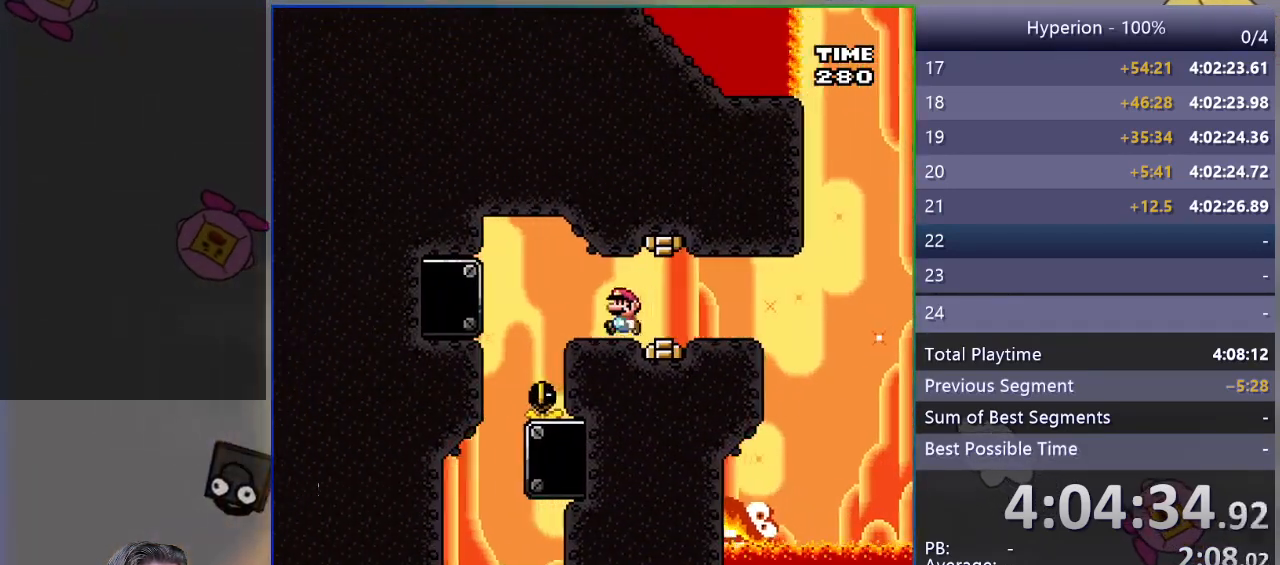
{"buttons": ["SQUARE", "R1"], "events": [[167, "R1", "down"], [267, "DPAD_LEFT", "up"]]}
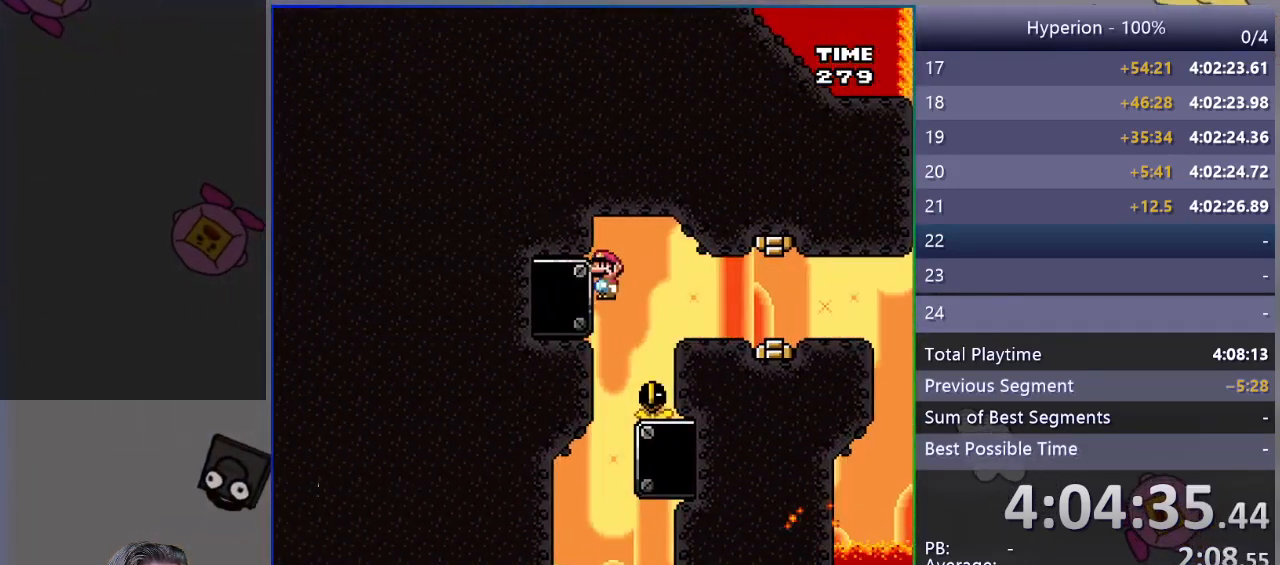
{"buttons": ["SQUARE", "R1"], "events": []}
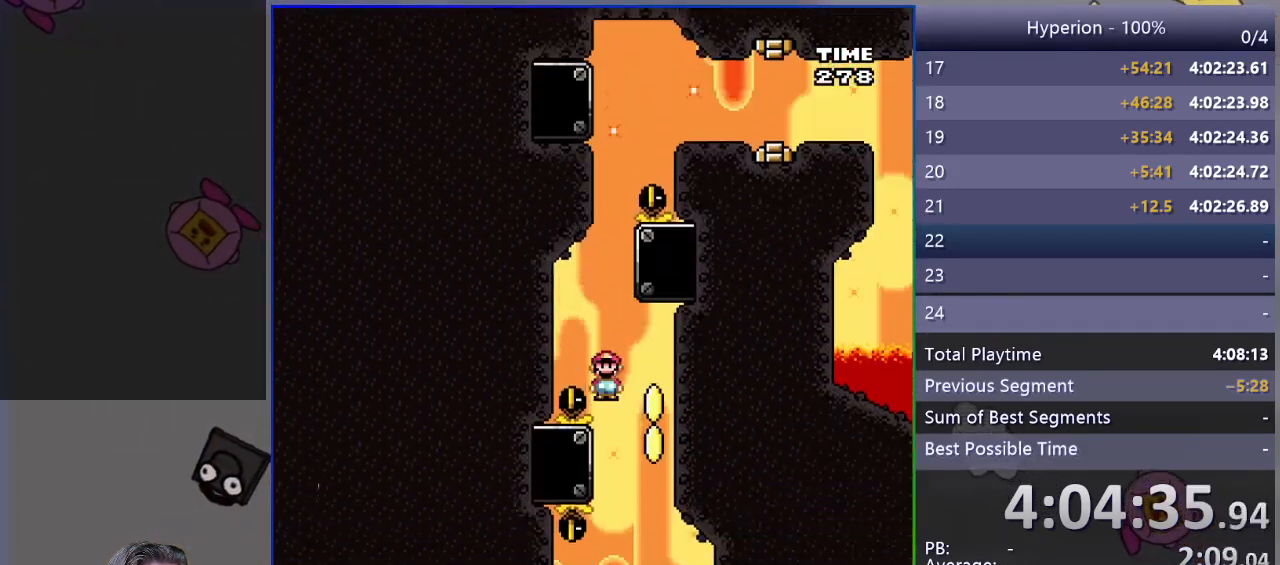
{"buttons": ["SQUARE", "R1", "DPAD_RIGHT"], "events": [[317, "DPAD_RIGHT", "down"]]}
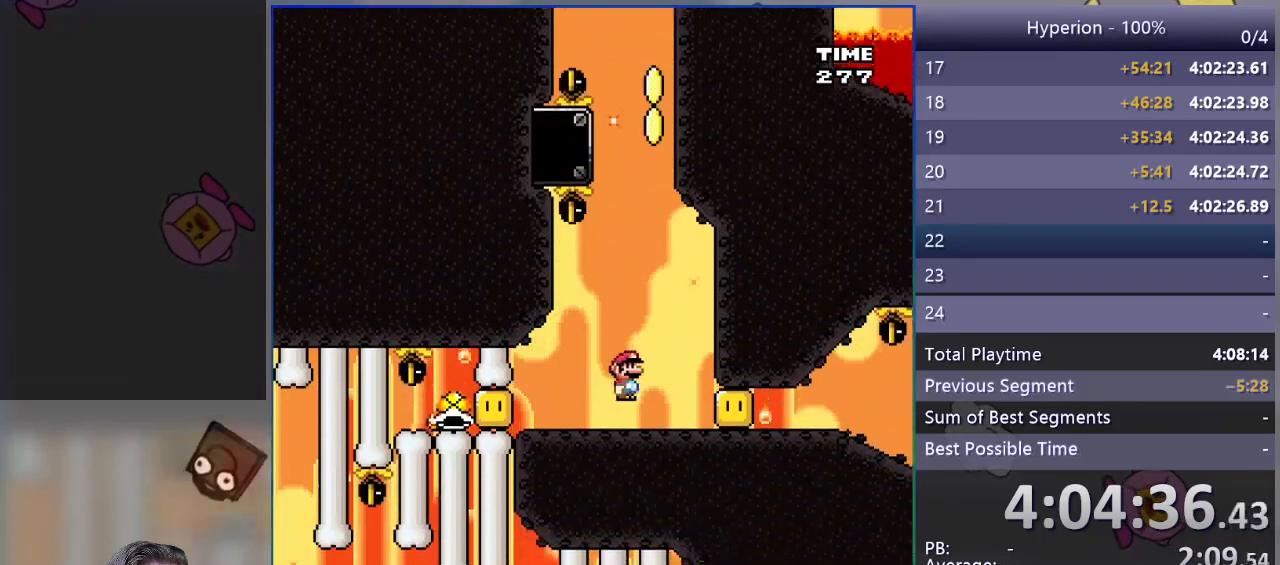
{"buttons": ["SQUARE"], "events": [[50, "DPAD_RIGHT", "up"], [217, "DPAD_LEFT", "down"], [333, "DPAD_LEFT", "up"], [450, "R1", "up"]]}
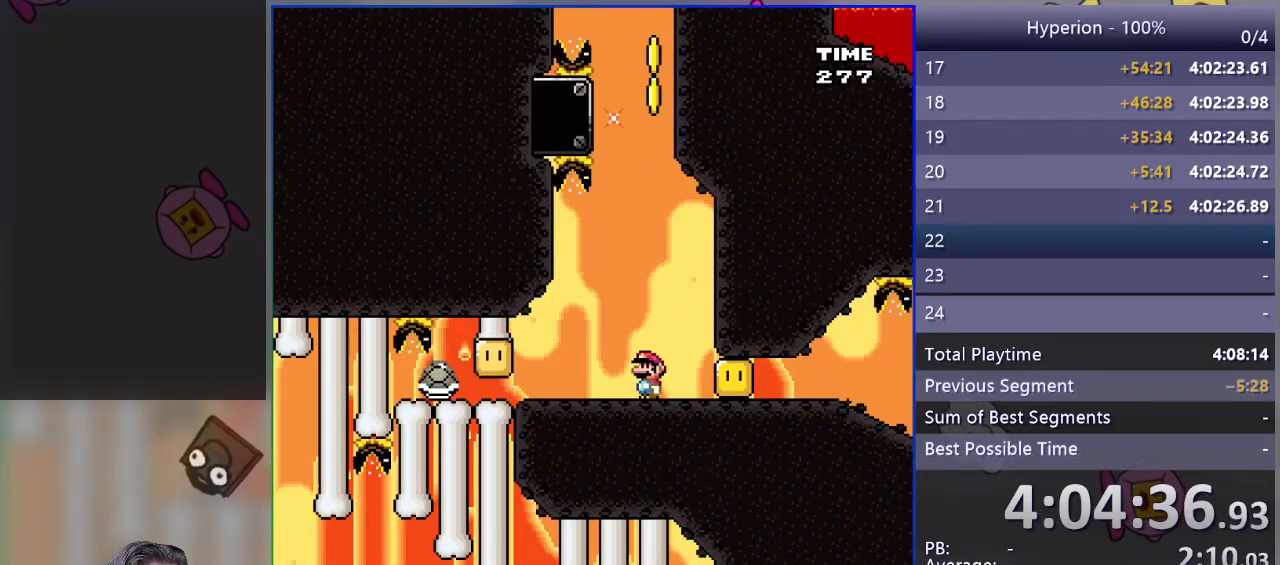
{"buttons": ["SQUARE"], "events": [[250, "DPAD_RIGHT", "down"], [400, "DPAD_RIGHT", "up"]]}
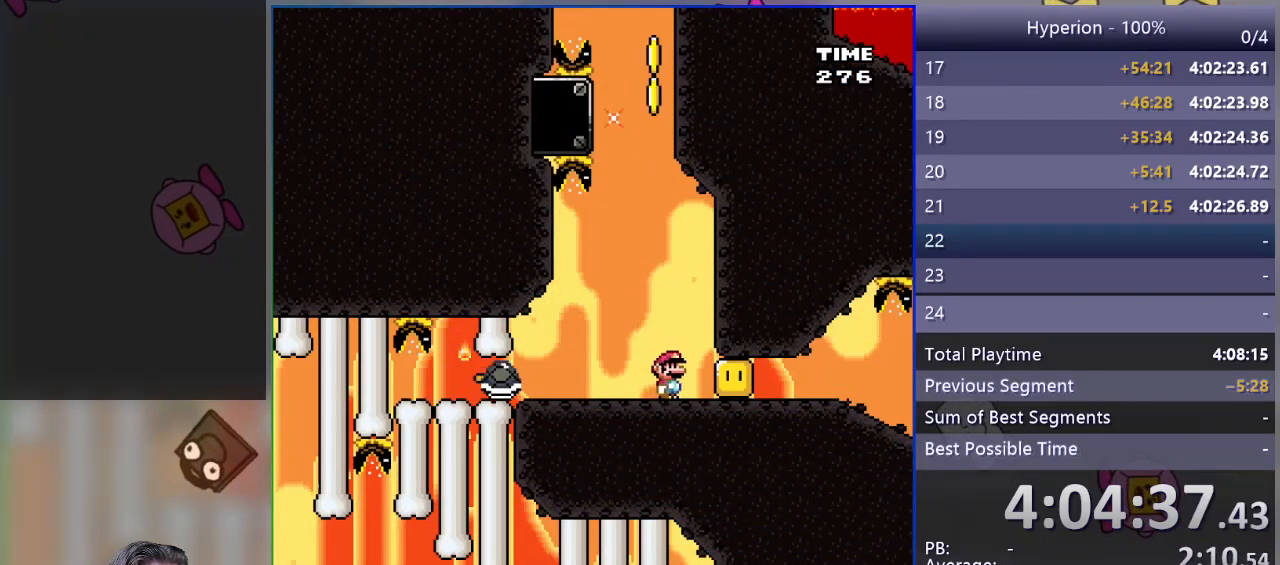
{"buttons": ["SQUARE", "DPAD_LEFT"], "events": [[150, "CROSS", "down"], [250, "DPAD_LEFT", "down"], [317, "CROSS", "up"]]}
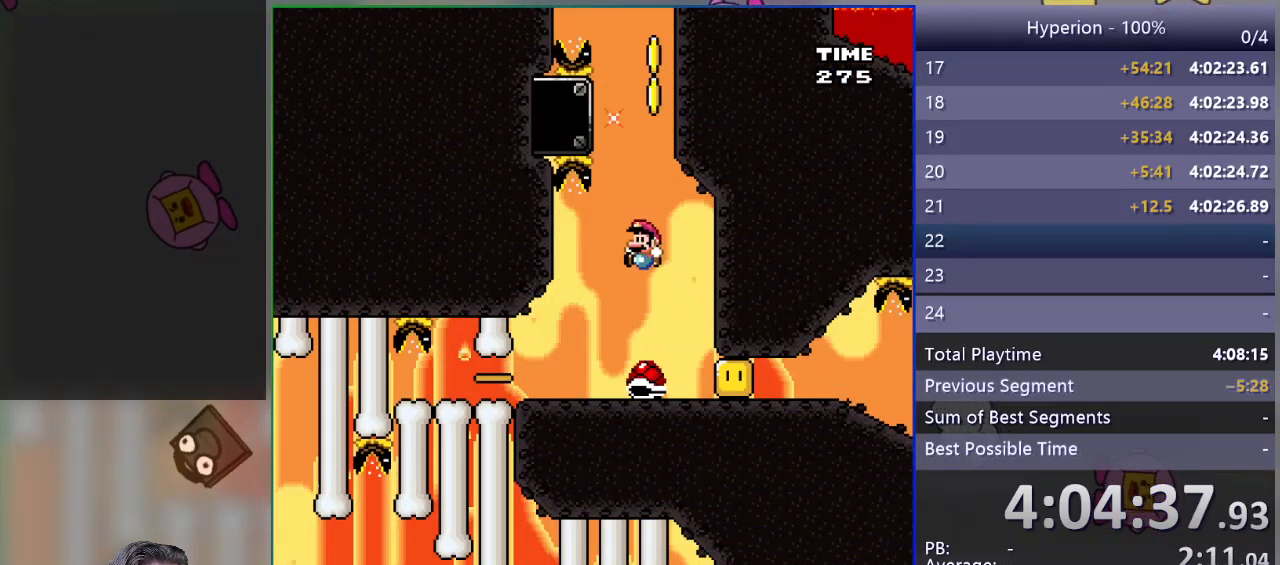
{"buttons": ["SQUARE", "DPAD_RIGHT"], "events": [[83, "DPAD_LEFT", "up"], [183, "DPAD_RIGHT", "down"], [350, "CROSS", "down"], [483, "CROSS", "up"]]}
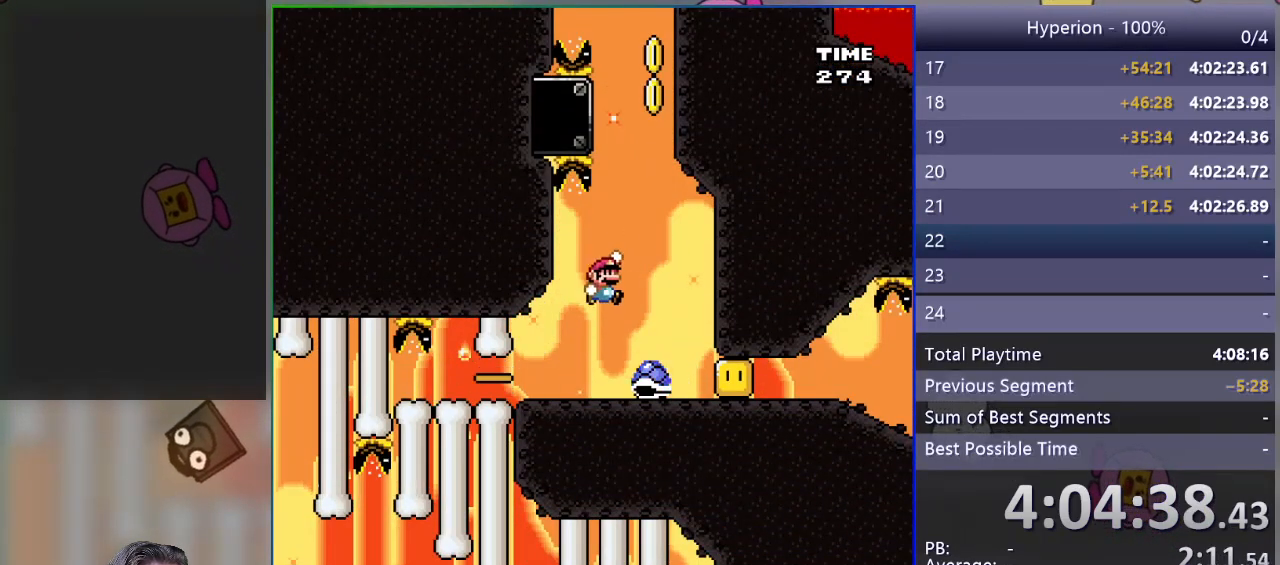
{"buttons": ["SQUARE"], "events": [[200, "DPAD_RIGHT", "up"]]}
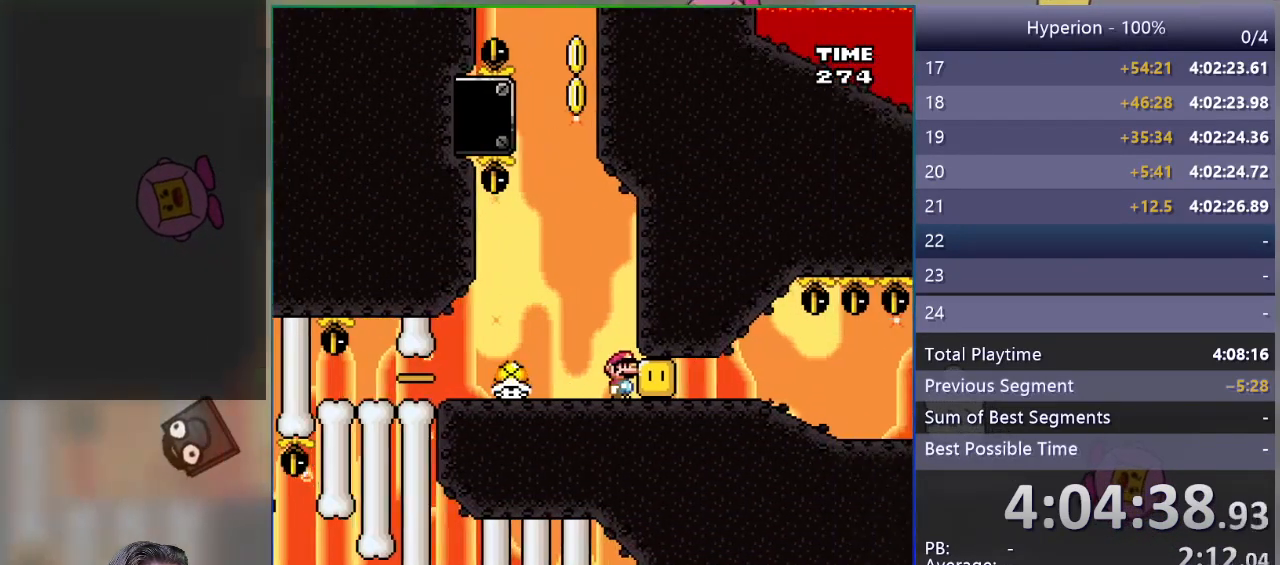
{"buttons": ["SQUARE", "DPAD_LEFT"], "events": [[100, "CROSS", "down"], [267, "DPAD_LEFT", "down"], [433, "CROSS", "up"]]}
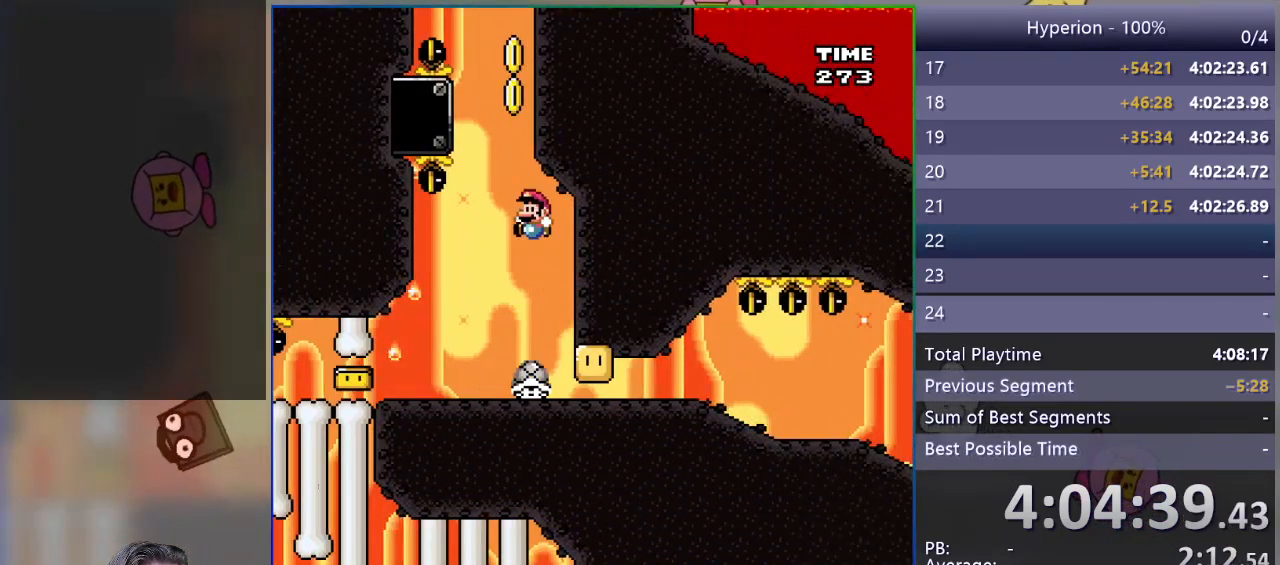
{"buttons": ["SQUARE", "DPAD_RIGHT"], "events": [[83, "DPAD_LEFT", "up"], [150, "DPAD_RIGHT", "down"], [183, "CROSS", "down"], [367, "CROSS", "up"]]}
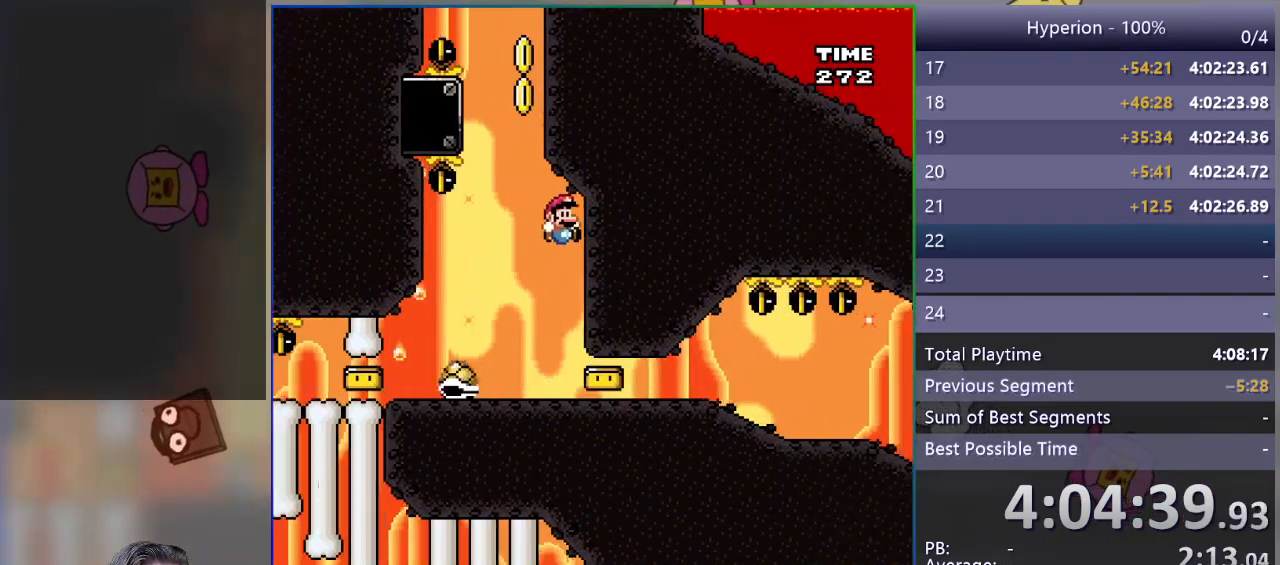
{"buttons": ["CROSS", "SQUARE", "DPAD_RIGHT"], "events": [[433, "CROSS", "down"]]}
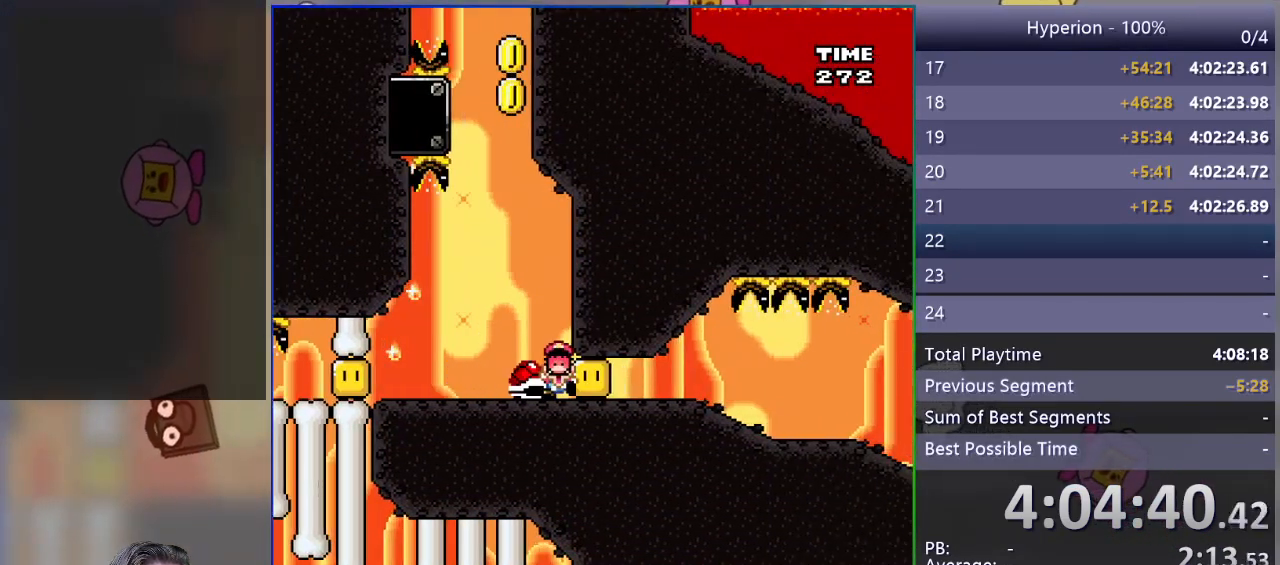
{"buttons": [], "events": [[200, "CROSS", "up"], [267, "SQUARE", "up"], [283, "DPAD_RIGHT", "up"], [367, "CROSS", "down"], [467, "CROSS", "up"]]}
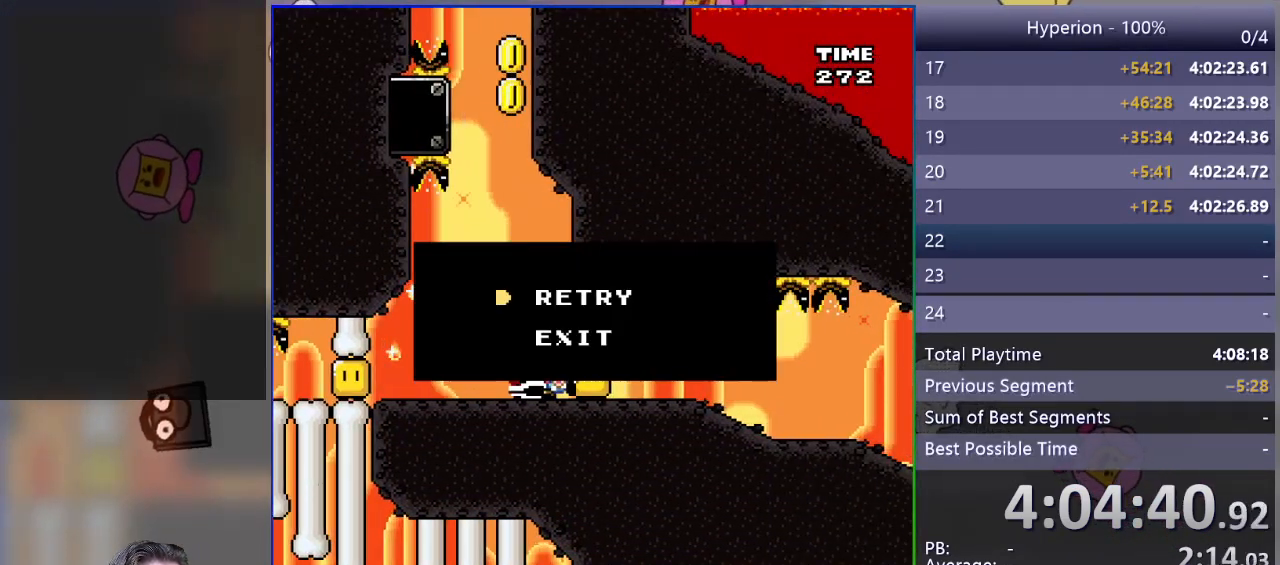
{"buttons": [], "events": [[17, "CROSS", "down"], [117, "CROSS", "up"]]}
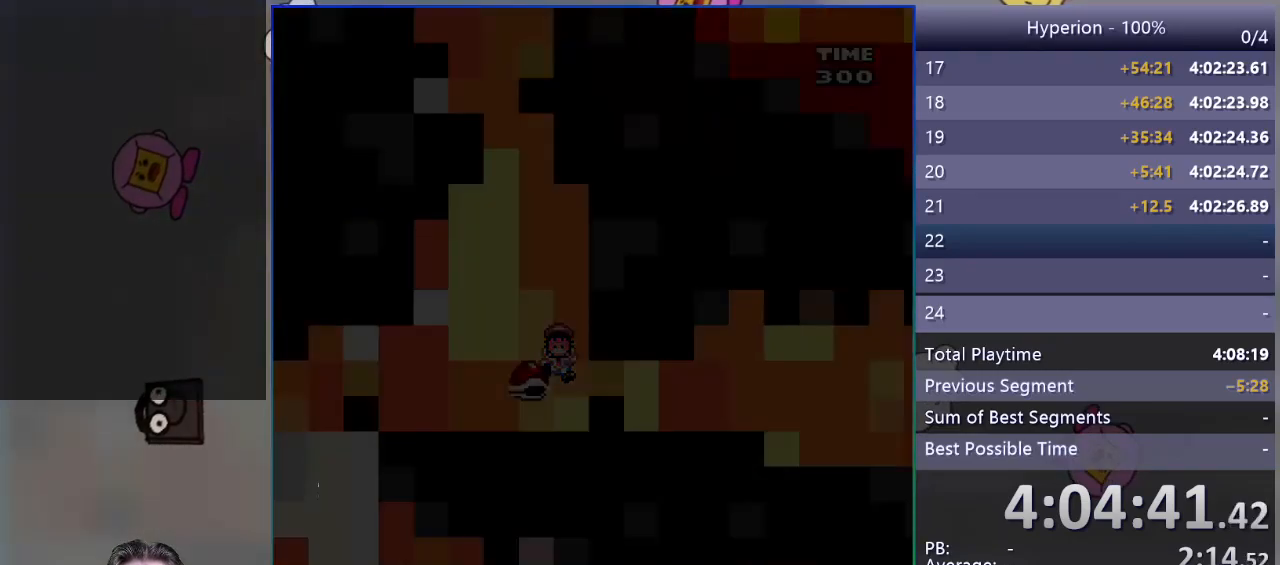
{"buttons": ["SQUARE"], "events": [[183, "SQUARE", "down"]]}
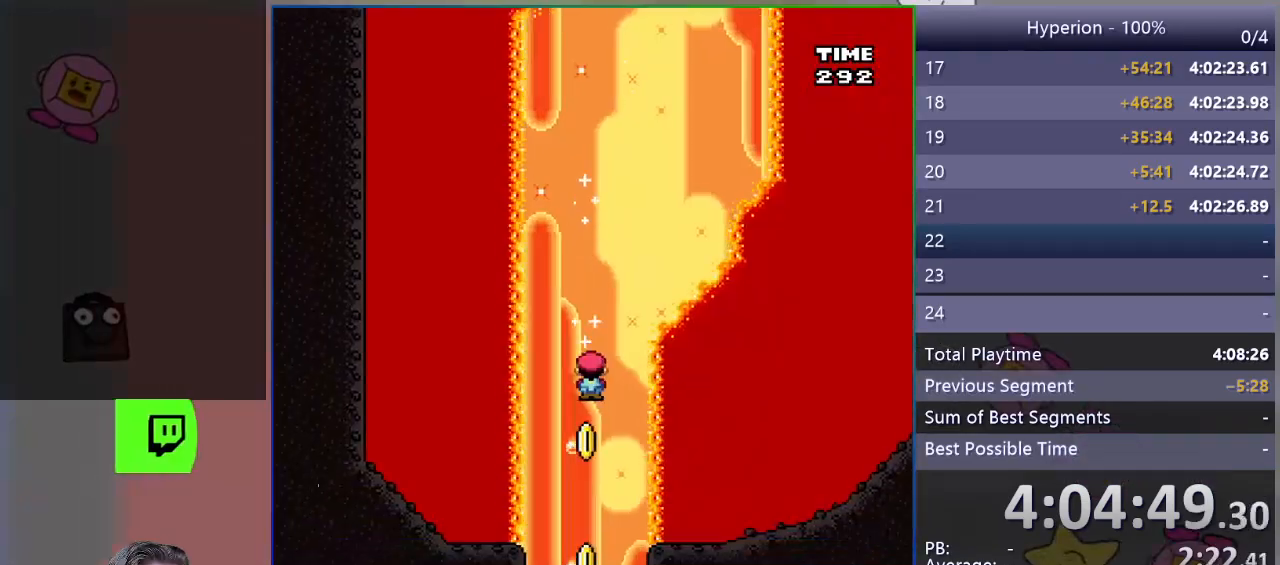
{"buttons": ["SQUARE"], "events": [[33, "DPAD_RIGHT", "down"], [150, "DPAD_RIGHT", "up"], [367, "DPAD_LEFT", "down"], [467, "DPAD_LEFT", "up"]]}
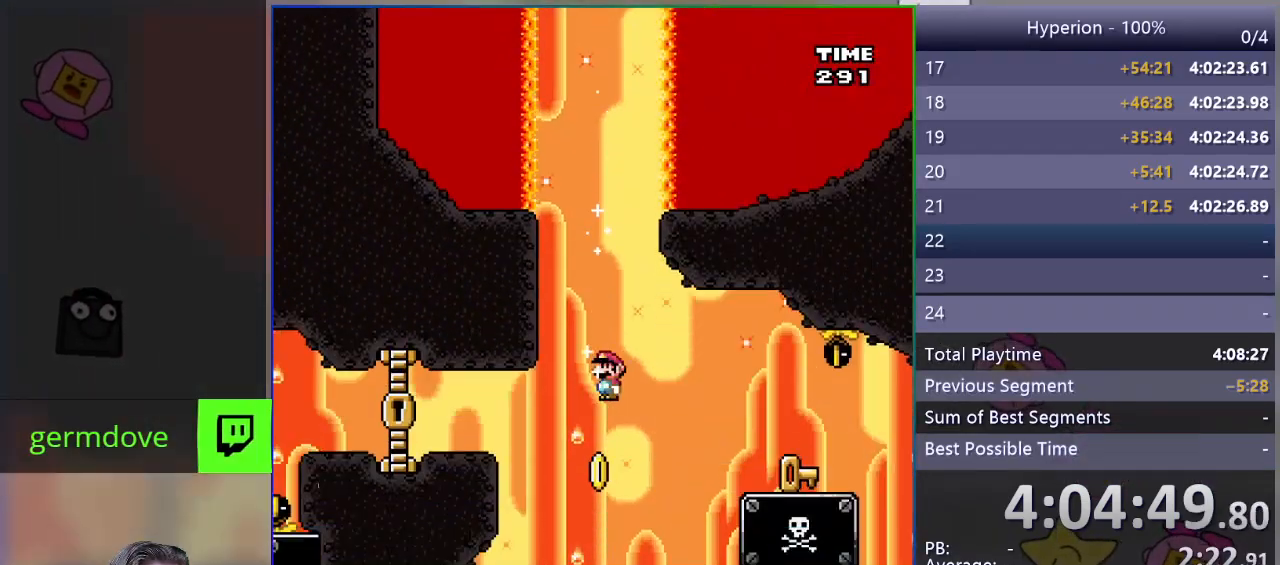
{"buttons": ["CROSS", "SQUARE", "DPAD_RIGHT"], "events": [[283, "DPAD_RIGHT", "down"], [450, "CROSS", "down"]]}
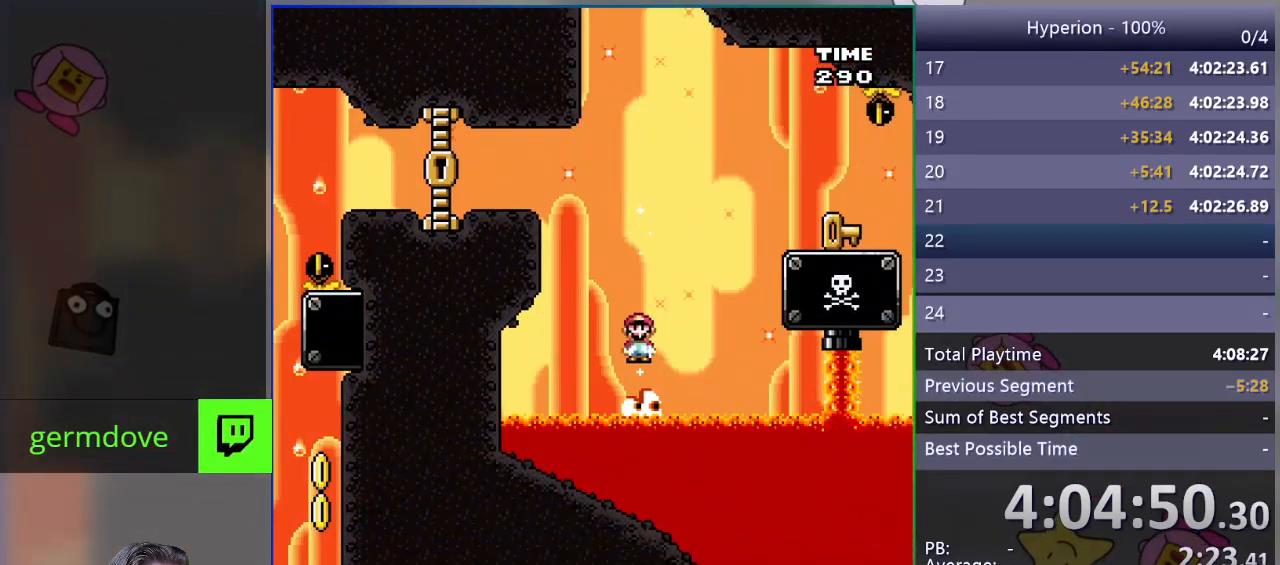
{"buttons": ["CROSS", "SQUARE", "DPAD_RIGHT"], "events": [[100, "DPAD_RIGHT", "up"], [150, "DPAD_LEFT", "down"], [417, "DPAD_LEFT", "up"], [483, "DPAD_RIGHT", "down"]]}
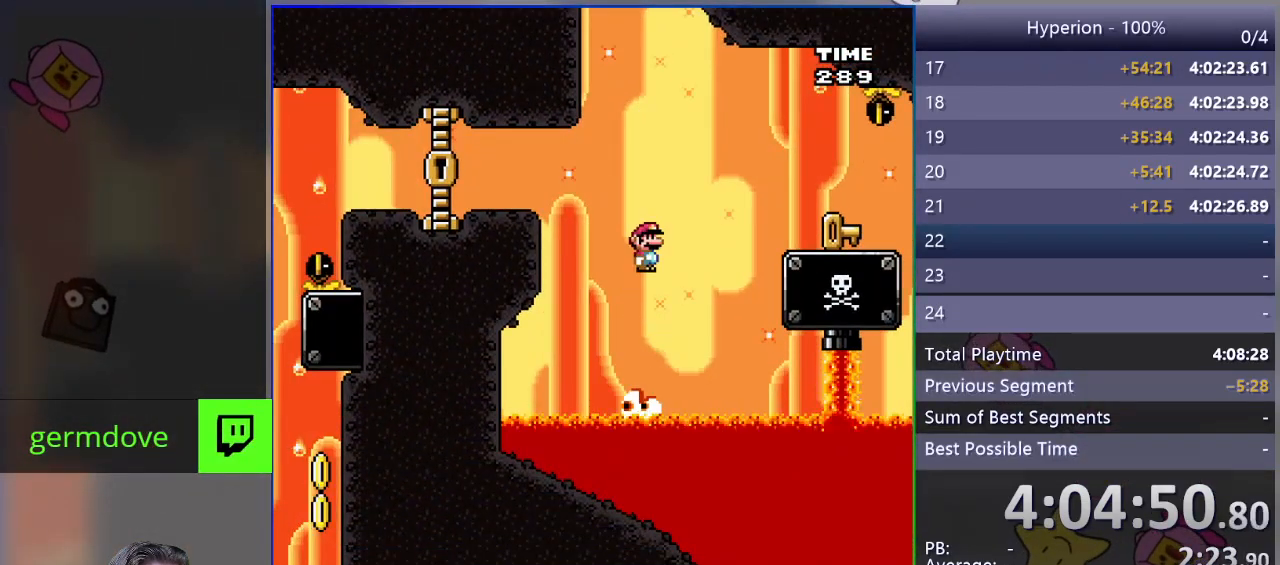
{"buttons": ["CROSS", "SQUARE", "DPAD_RIGHT"], "events": []}
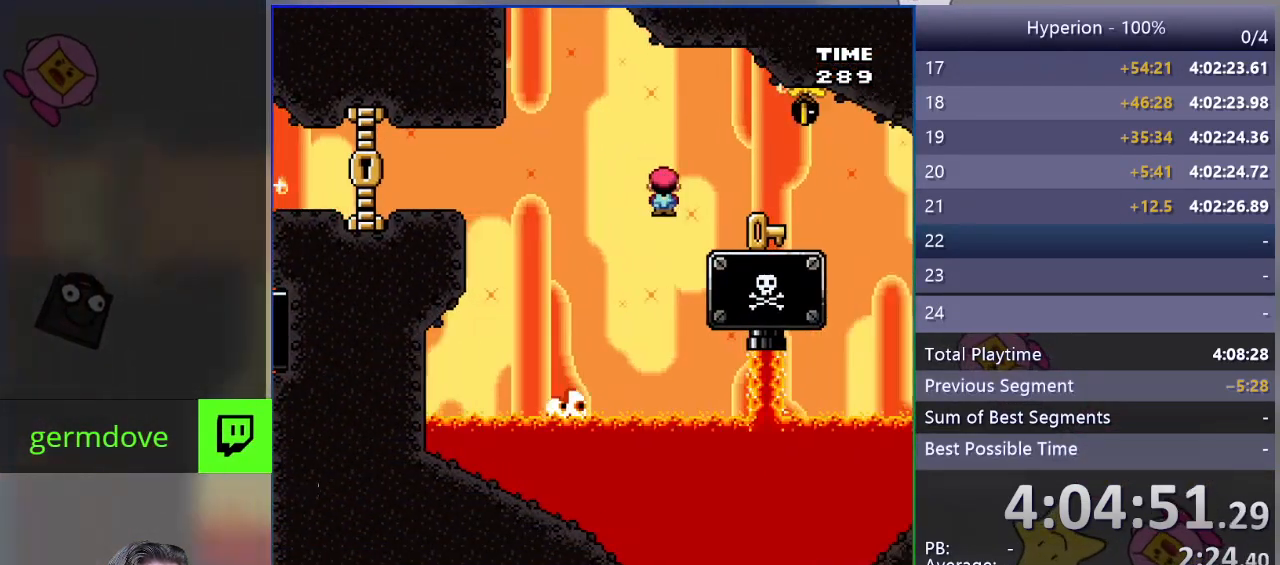
{"buttons": ["SQUARE", "DPAD_LEFT"], "events": [[333, "DPAD_RIGHT", "up"], [350, "CROSS", "up"], [400, "DPAD_LEFT", "down"]]}
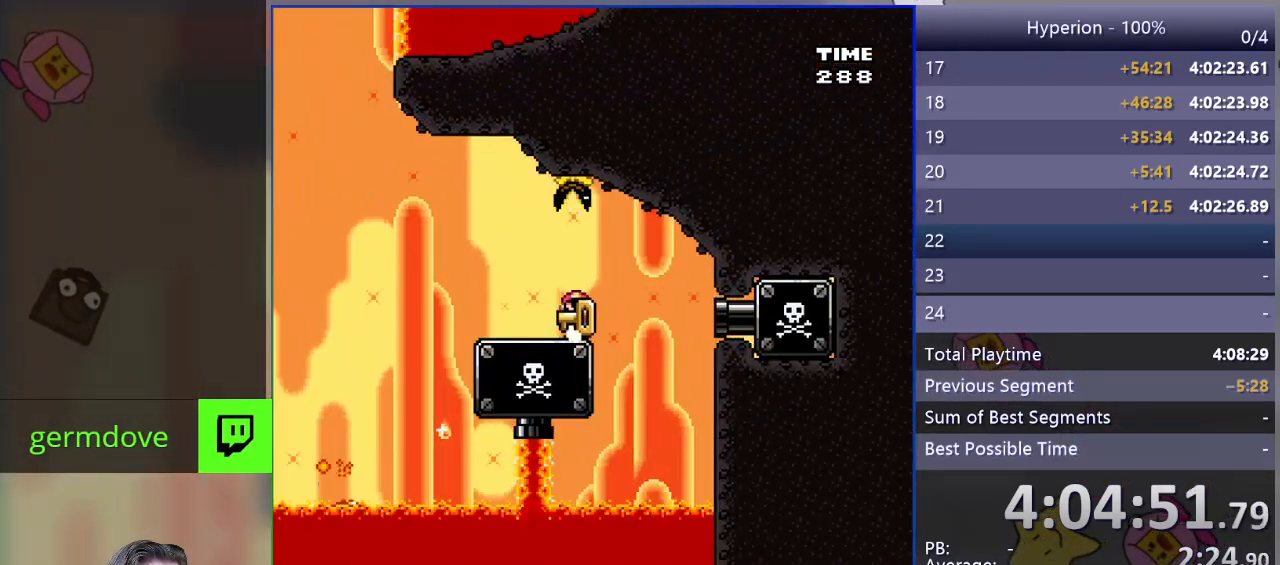
{"buttons": ["SQUARE"], "events": [[267, "DPAD_LEFT", "up"]]}
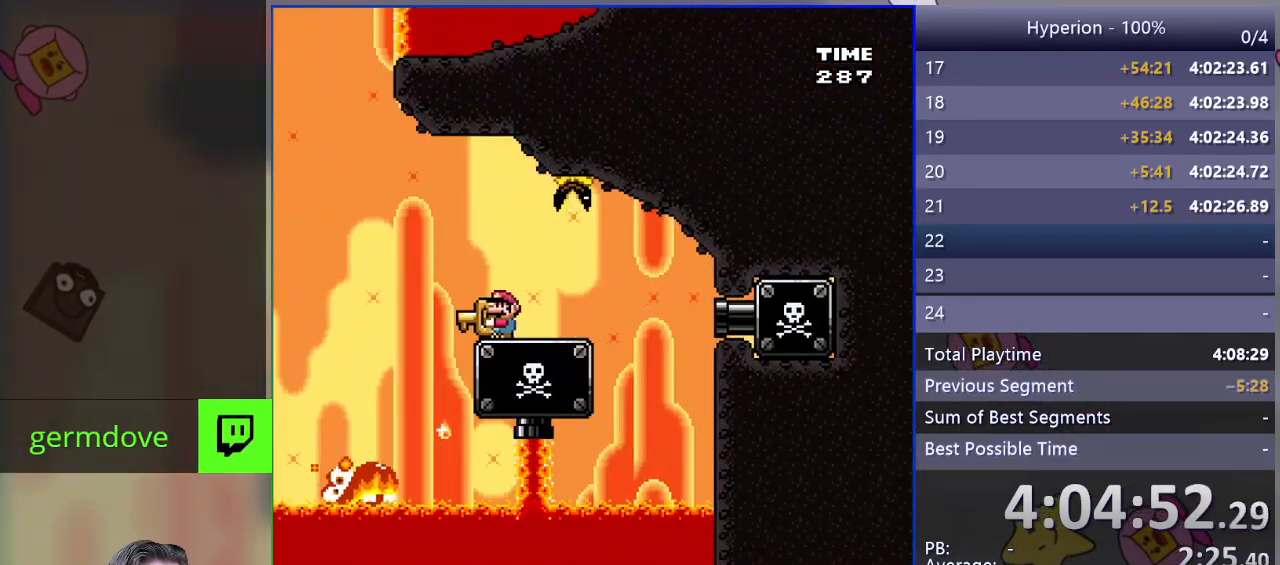
{"buttons": ["SQUARE"], "events": [[50, "DPAD_RIGHT", "down"], [100, "DPAD_RIGHT", "up"], [200, "DPAD_LEFT", "down"], [300, "DPAD_LEFT", "up"]]}